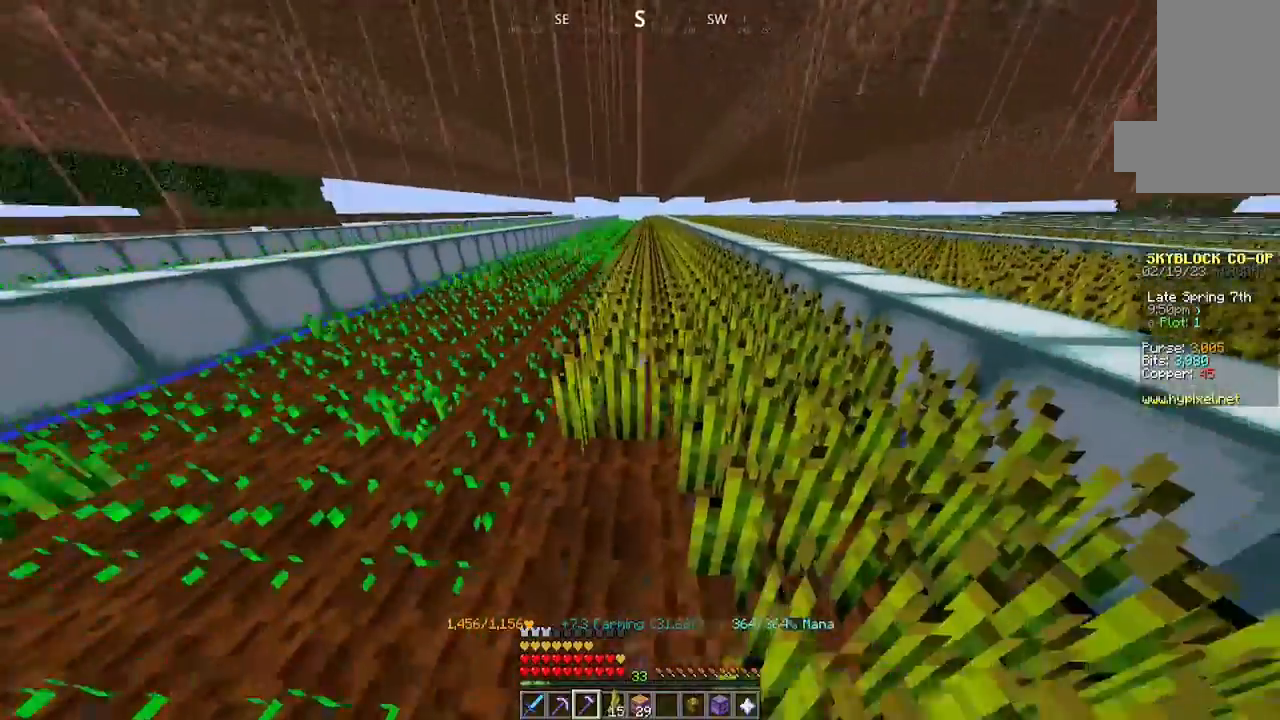
Gameplay with keyboard and mouse; each line is a JSON object with the keys and mouse buttons held at the frame after it. "events" lists presses ("down") and releases ("up") of "a", "d", "s", "space", "w", "mouse_left" and "mouse_right" between this image and that frame as [ms after this image, input, new state], when the widget could be followed in between. "mouse_left", "mouse_right" = the "left", "right" buttons of the "mouse" list. No other keys are recorded. Fast repeated clicks can show as one long hold. Mouse movement is not recorded.
{"keys": ["w"], "mouse": ["left"], "events": []}
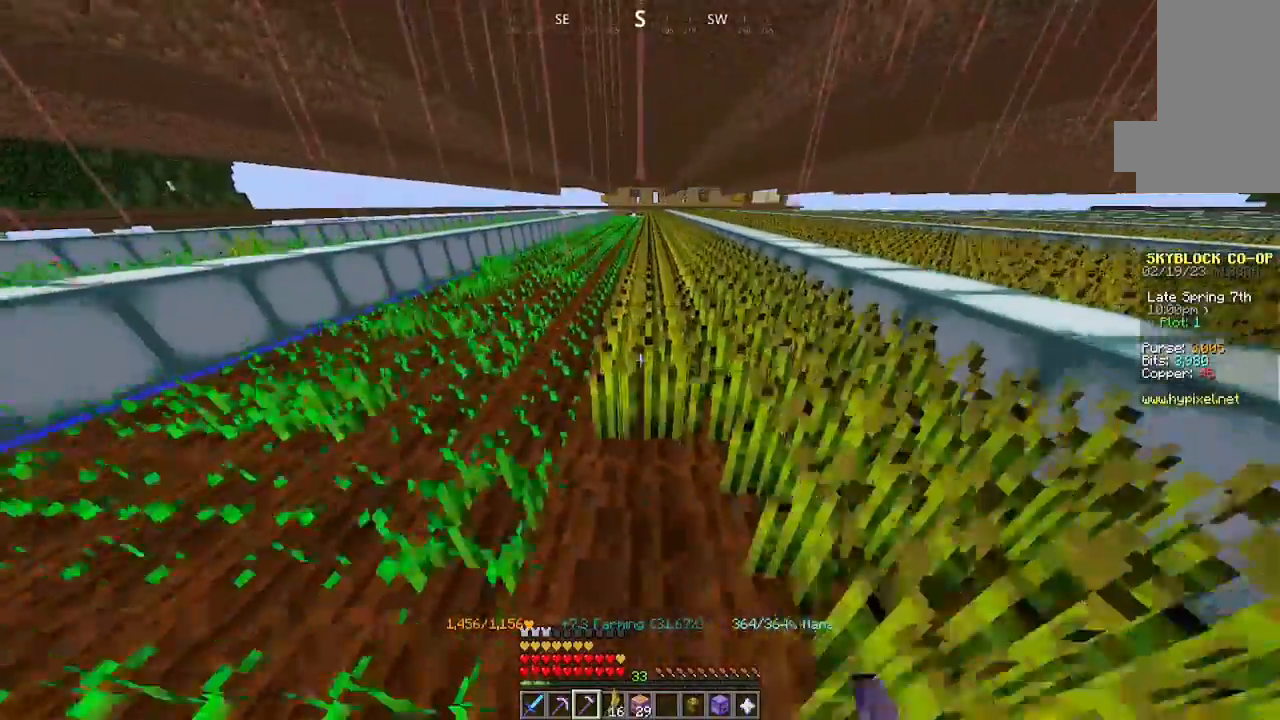
{"keys": ["w"], "mouse": ["left"], "events": []}
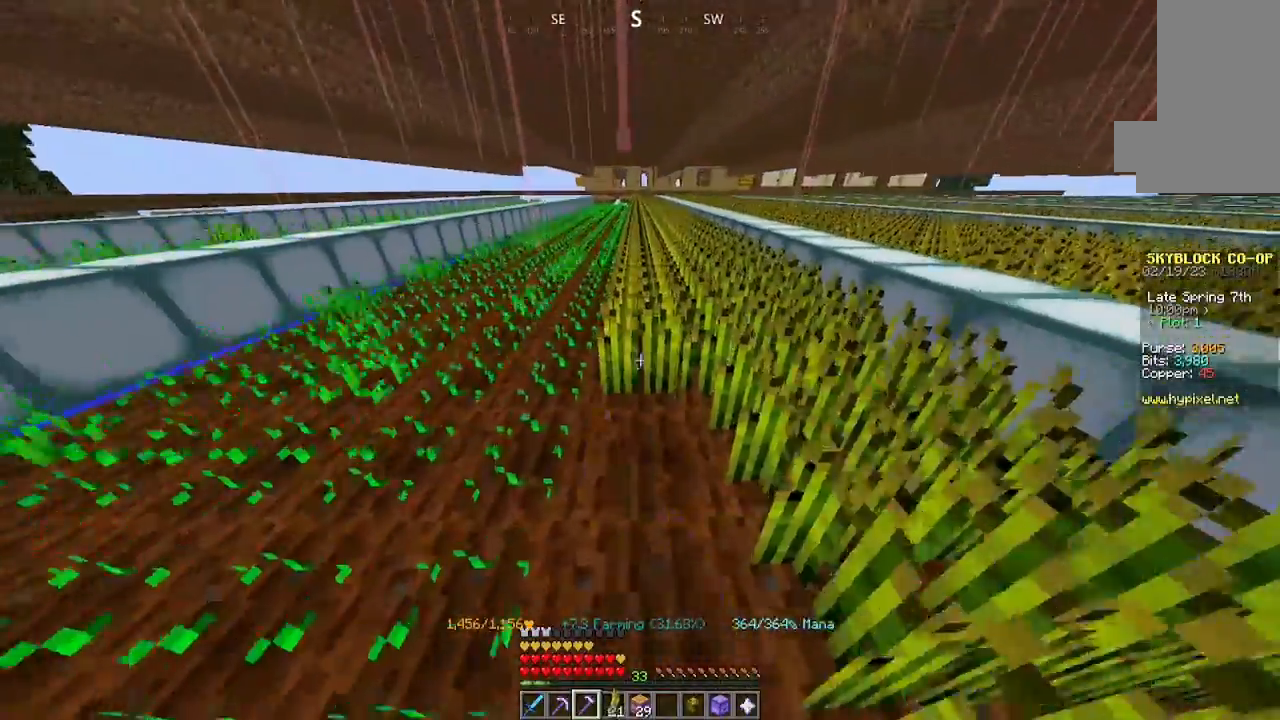
{"keys": ["w"], "mouse": ["left"], "events": []}
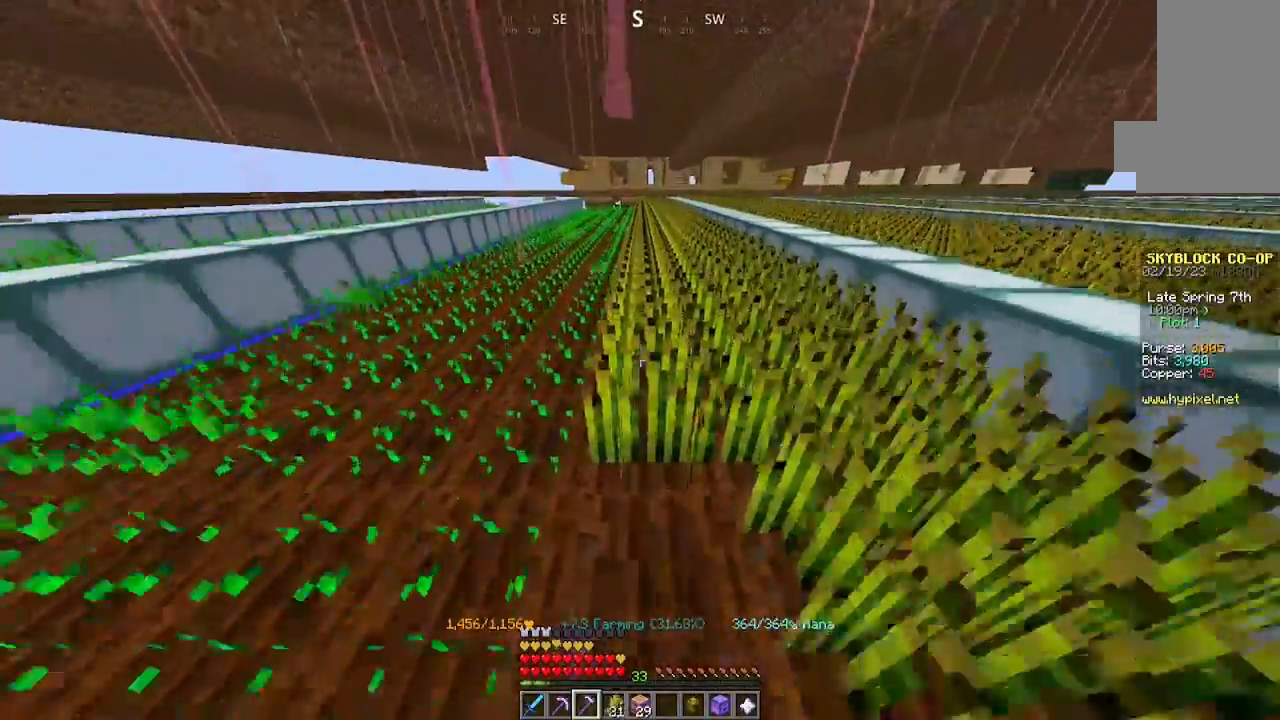
{"keys": ["w"], "mouse": ["left"], "events": []}
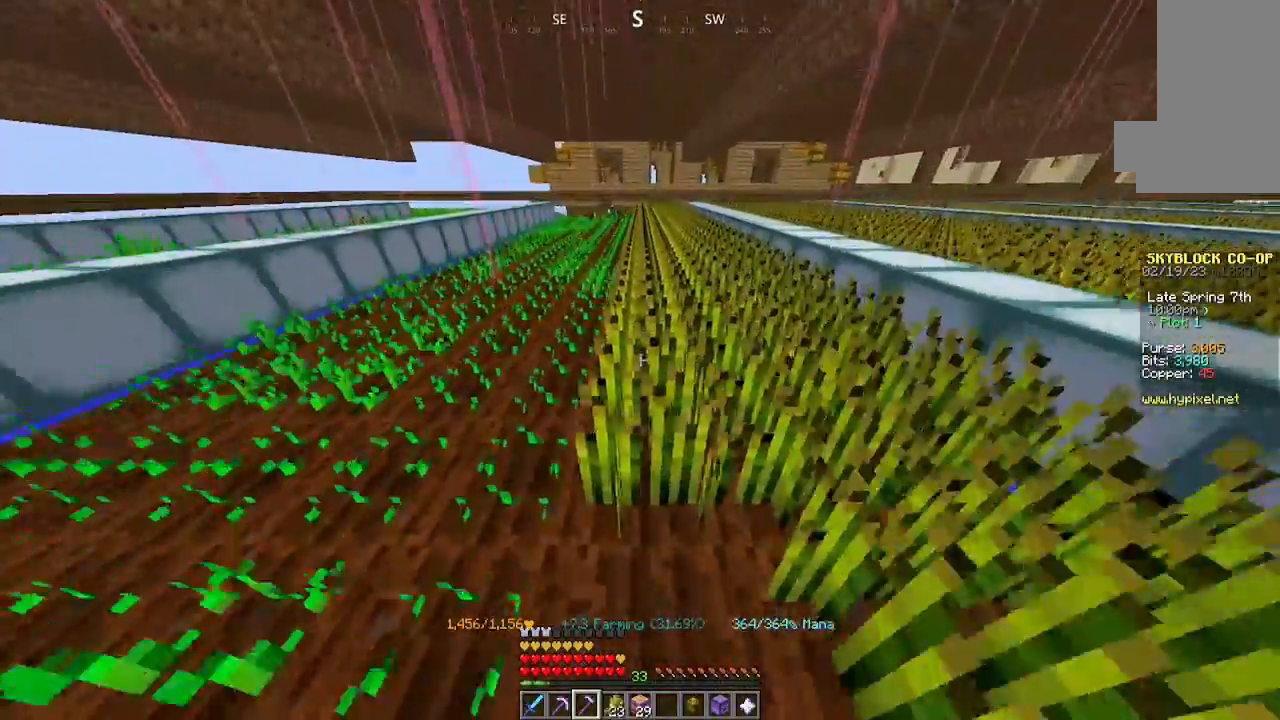
{"keys": ["w"], "mouse": ["left"], "events": [[134, "w", "up"], [234, "w", "down"]]}
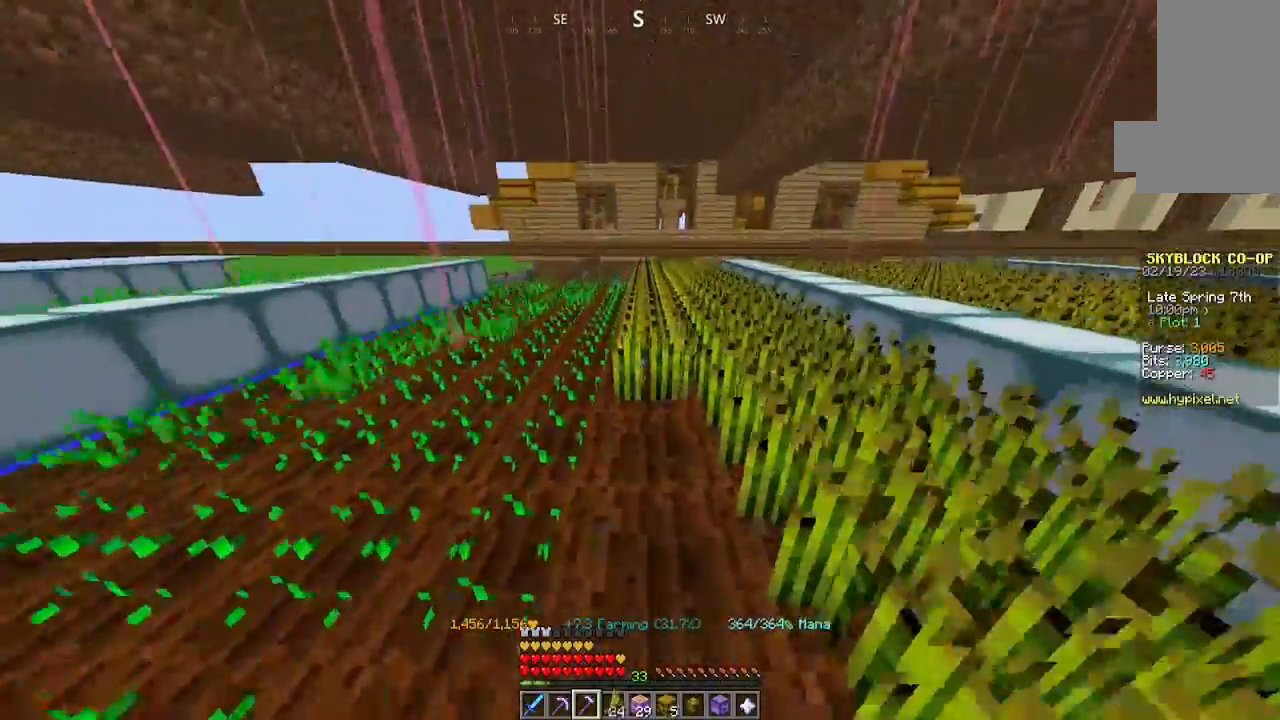
{"keys": ["w"], "mouse": ["left"], "events": []}
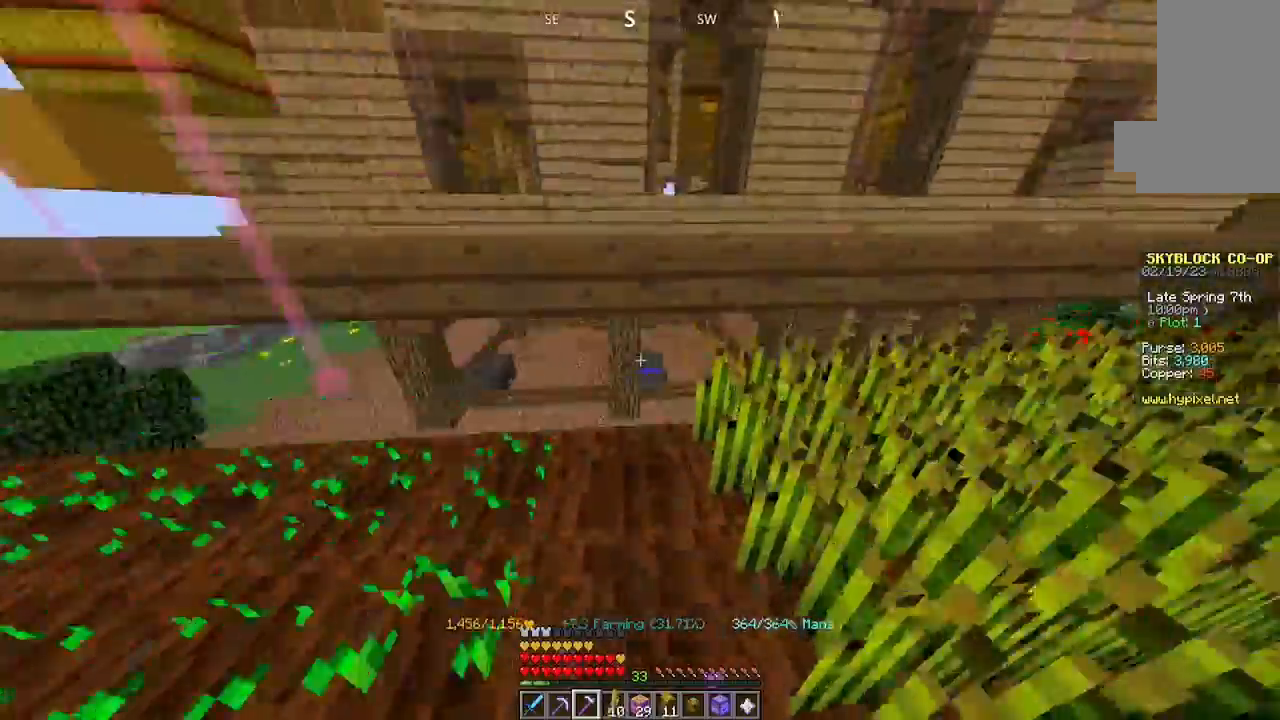
{"keys": ["a"], "mouse": ["left"], "events": [[67, "mouse_left", "up"], [100, "w", "up"], [200, "a", "down"], [200, "mouse_left", "down"], [300, "mouse_left", "up"], [400, "mouse_left", "down"]]}
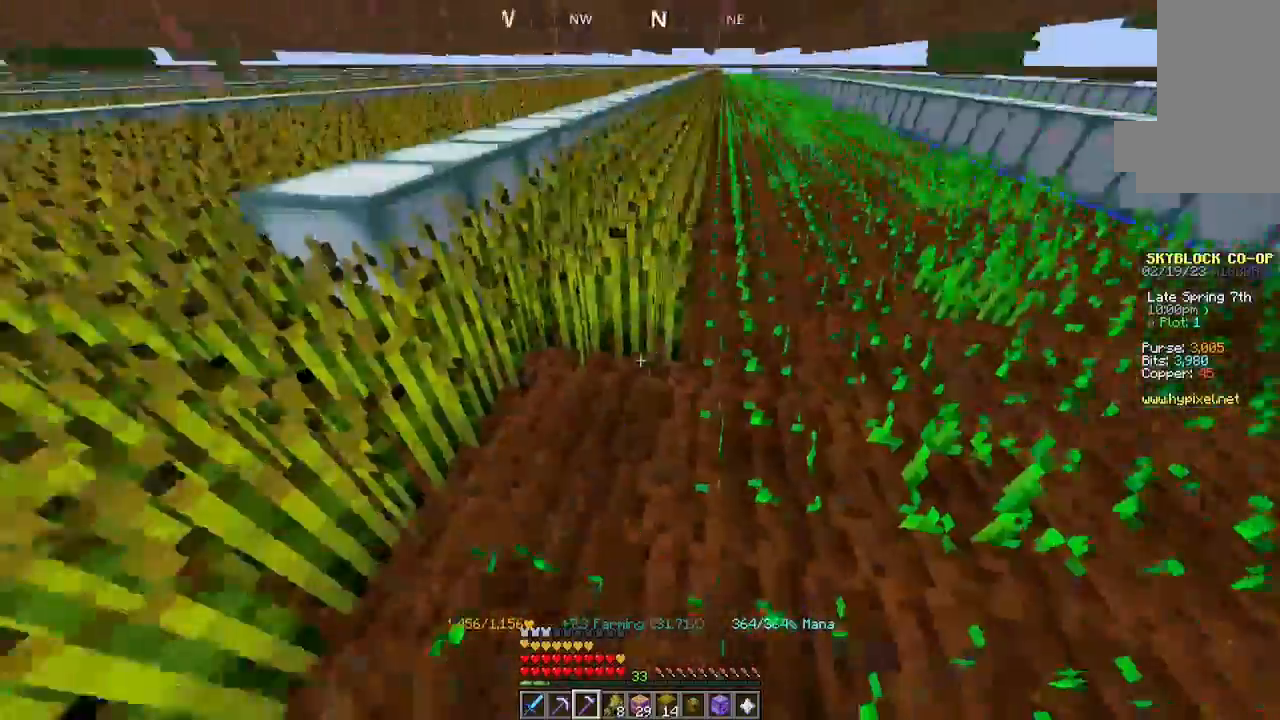
{"keys": ["w"], "mouse": ["left"], "events": [[100, "a", "up"], [100, "mouse_left", "up"], [300, "mouse_left", "down"], [367, "w", "down"]]}
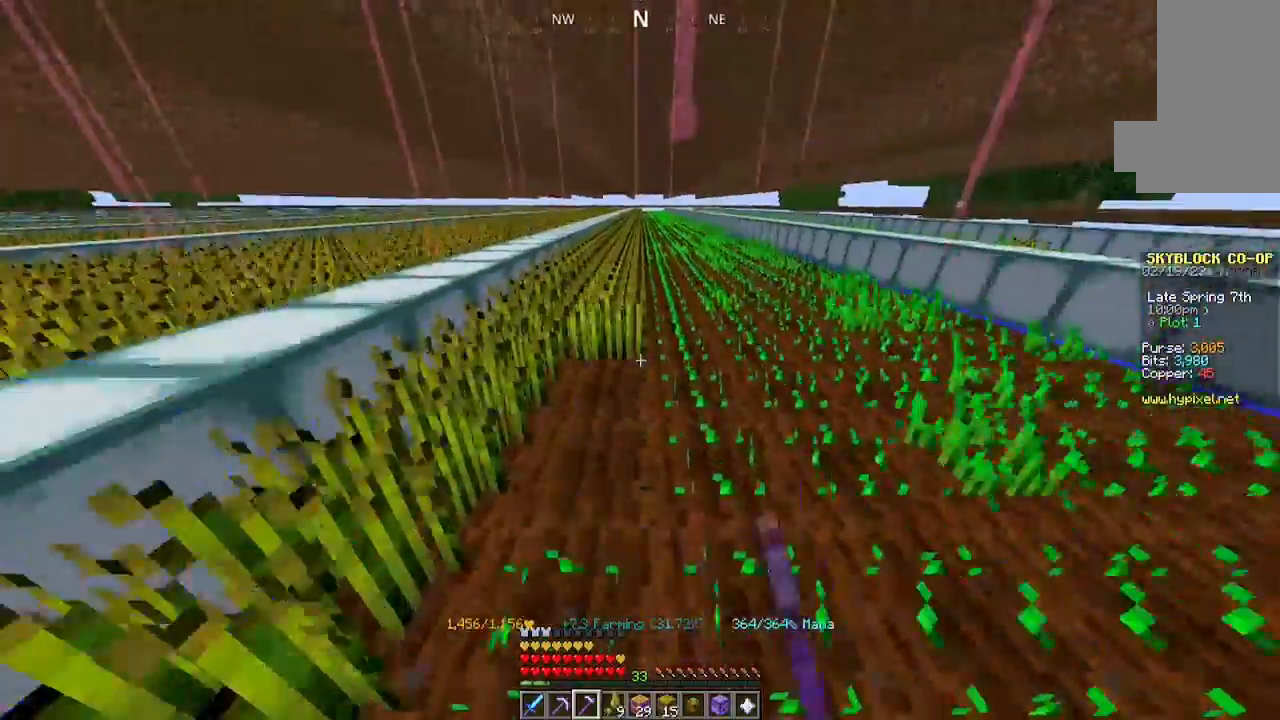
{"keys": ["w"], "mouse": ["left"], "events": []}
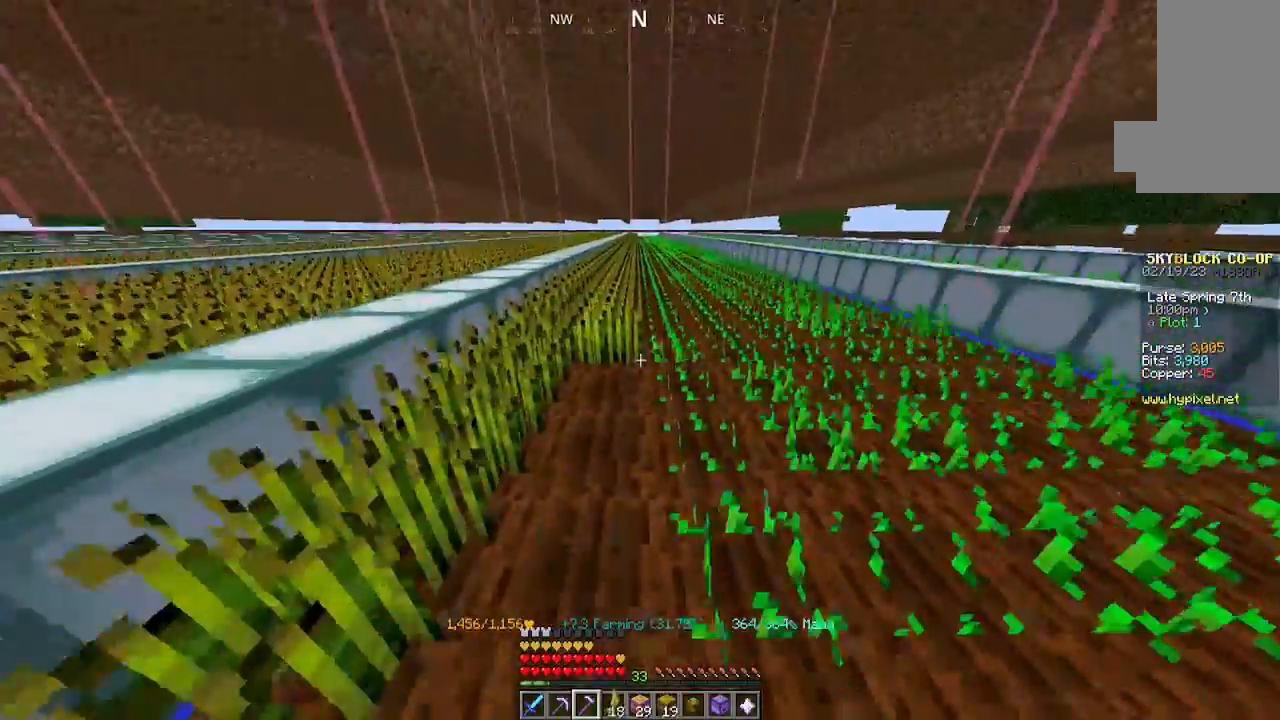
{"keys": ["w"], "mouse": ["left"], "events": []}
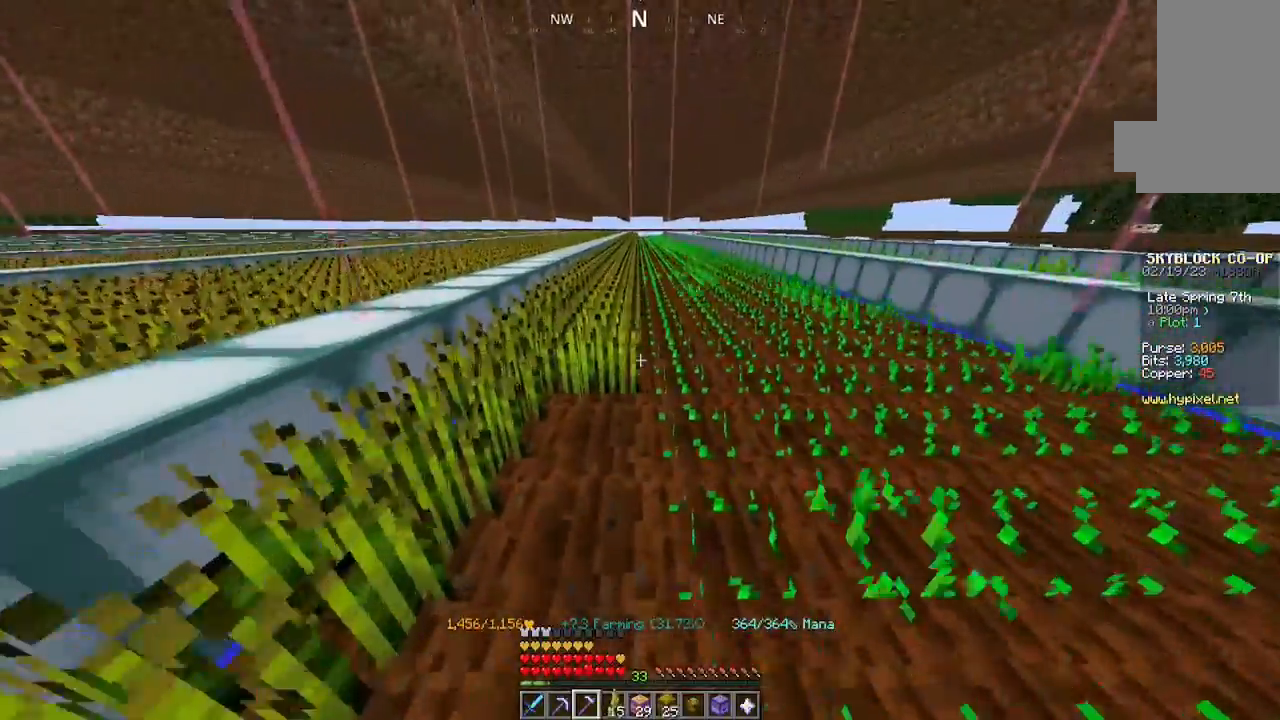
{"keys": ["w"], "mouse": ["left"], "events": []}
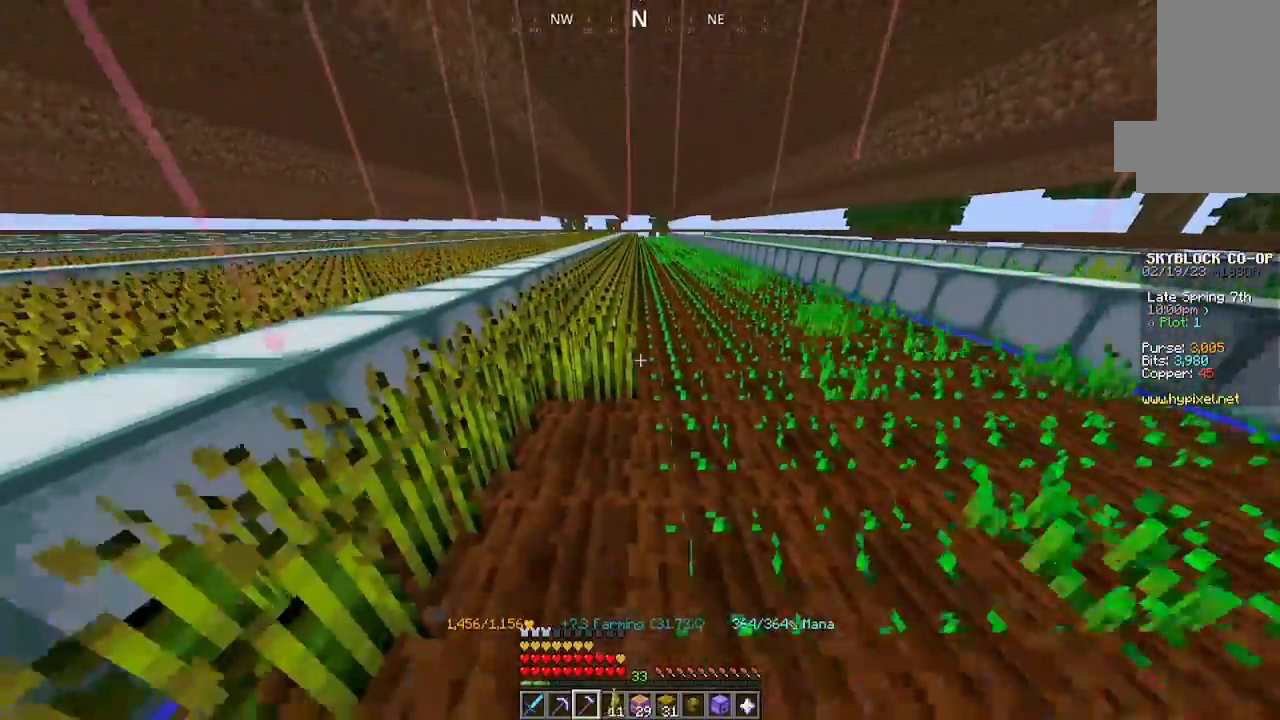
{"keys": ["w"], "mouse": ["left"], "events": [[200, "w", "up"], [300, "w", "down"]]}
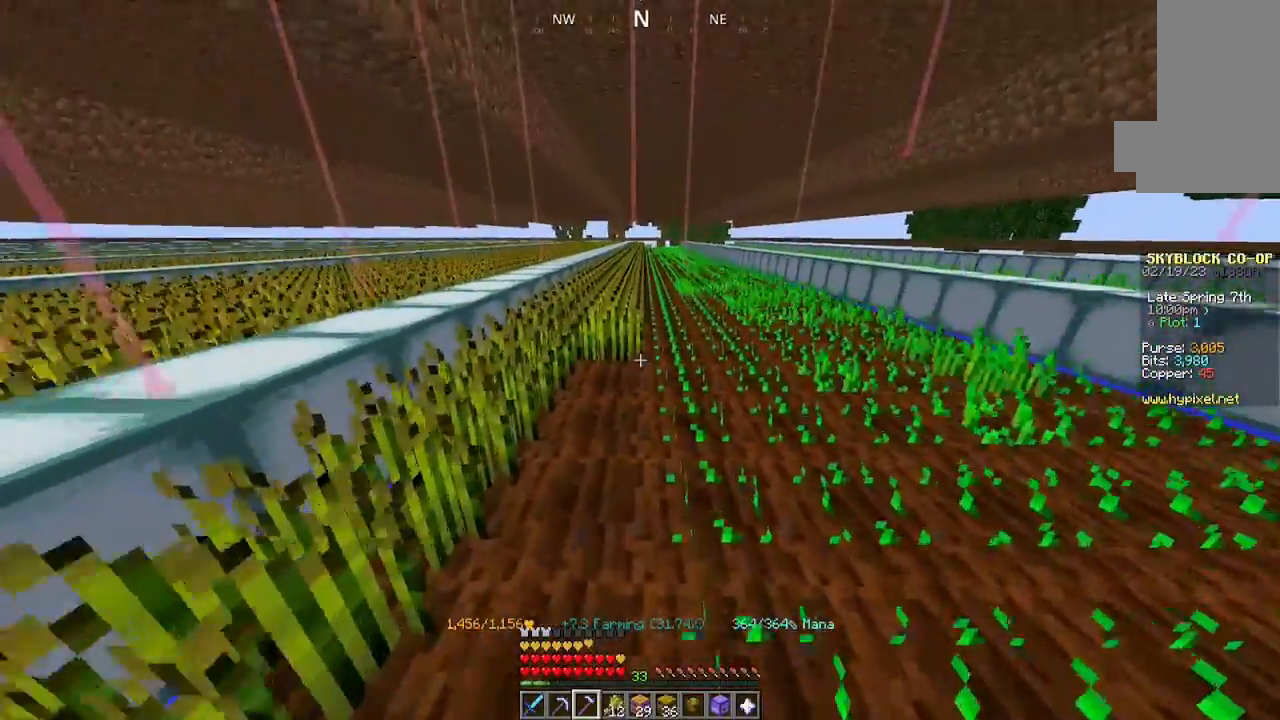
{"keys": ["w"], "mouse": ["left"], "events": []}
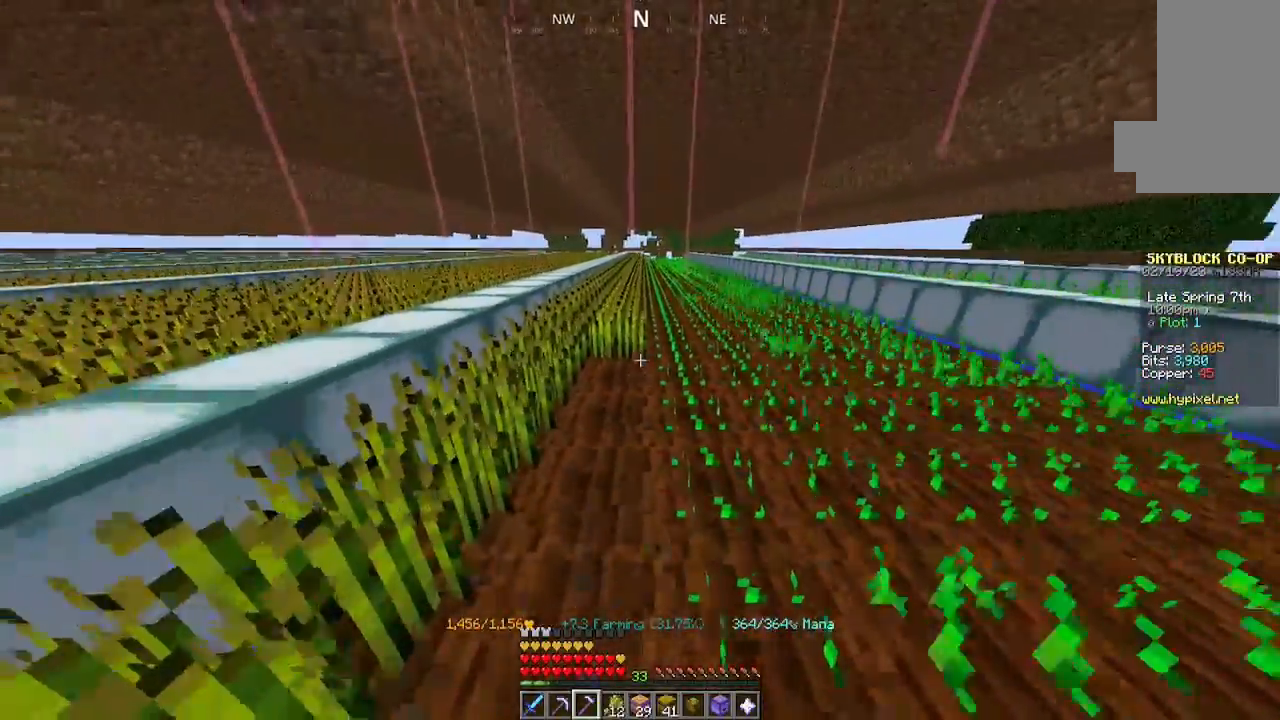
{"keys": ["w"], "mouse": ["left"], "events": []}
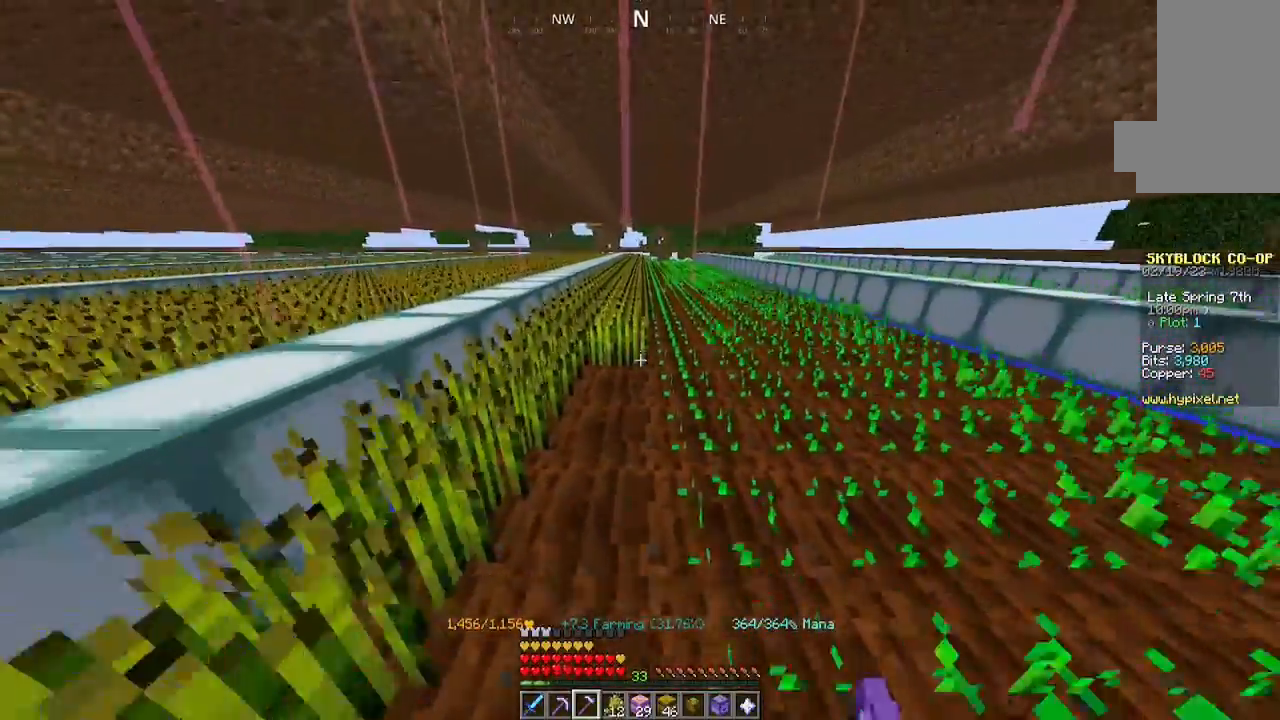
{"keys": ["w"], "mouse": ["left"], "events": []}
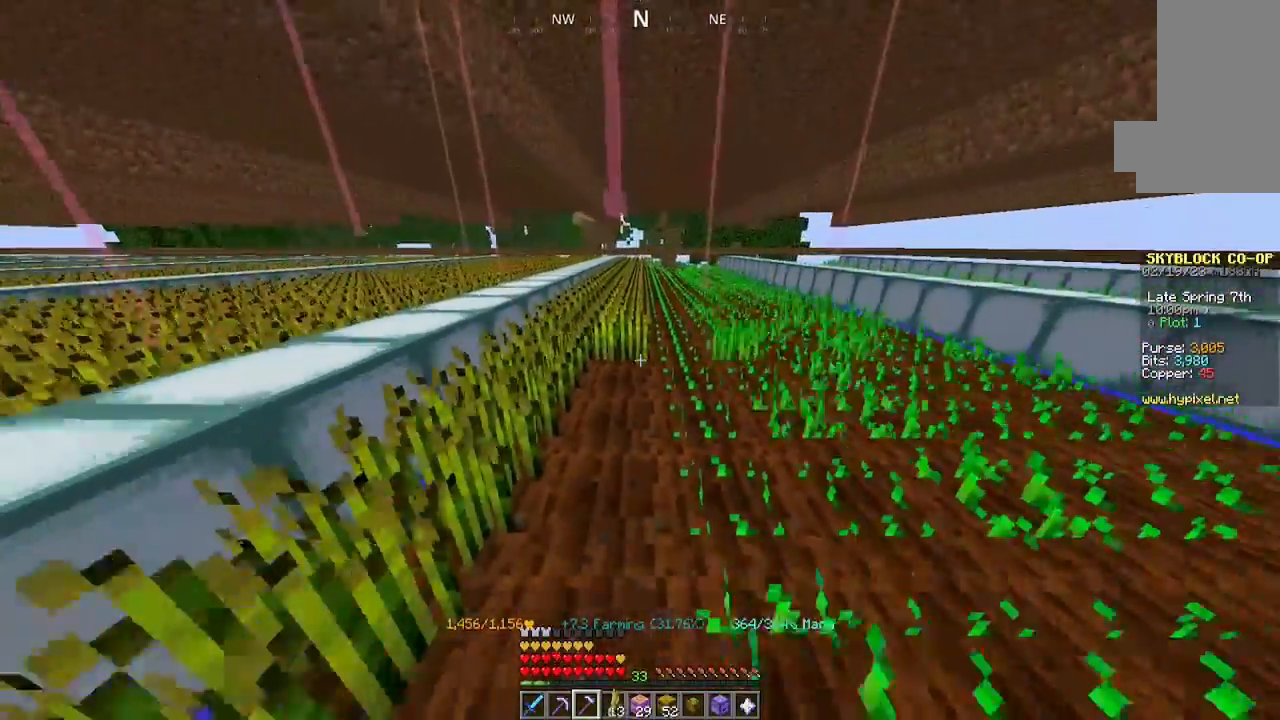
{"keys": ["w"], "mouse": ["left"], "events": []}
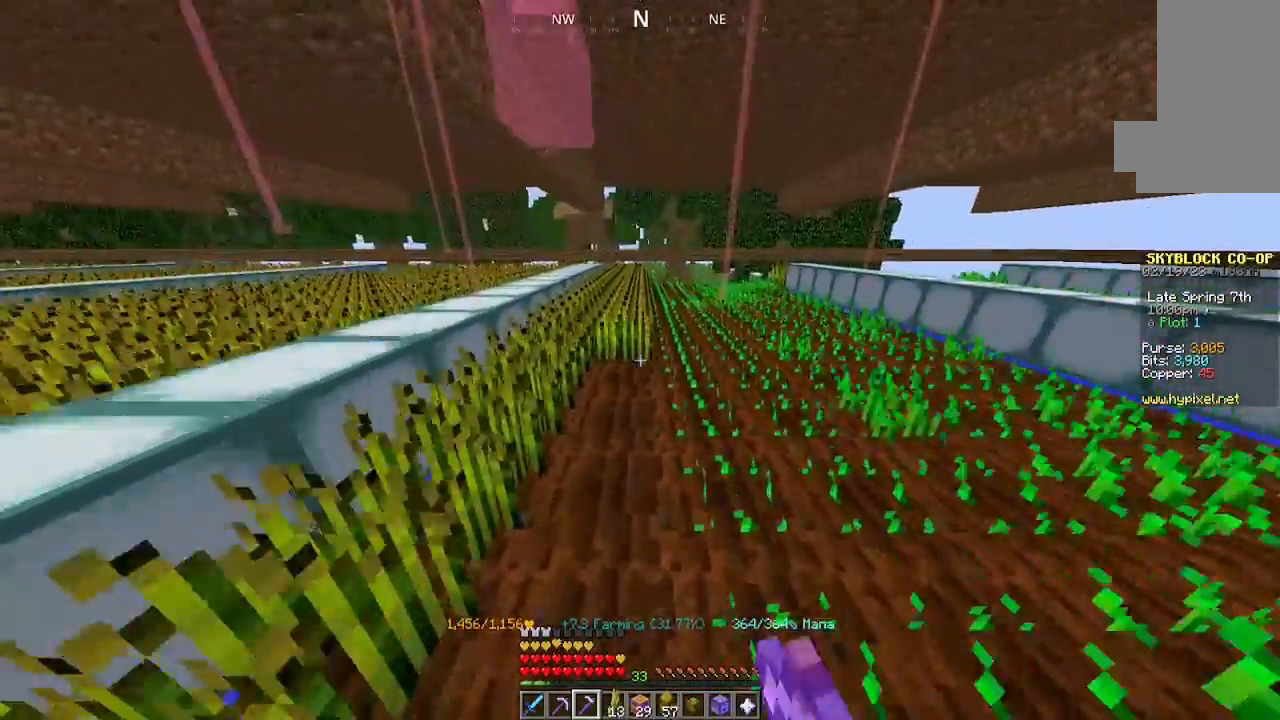
{"keys": ["w"], "mouse": ["left"], "events": []}
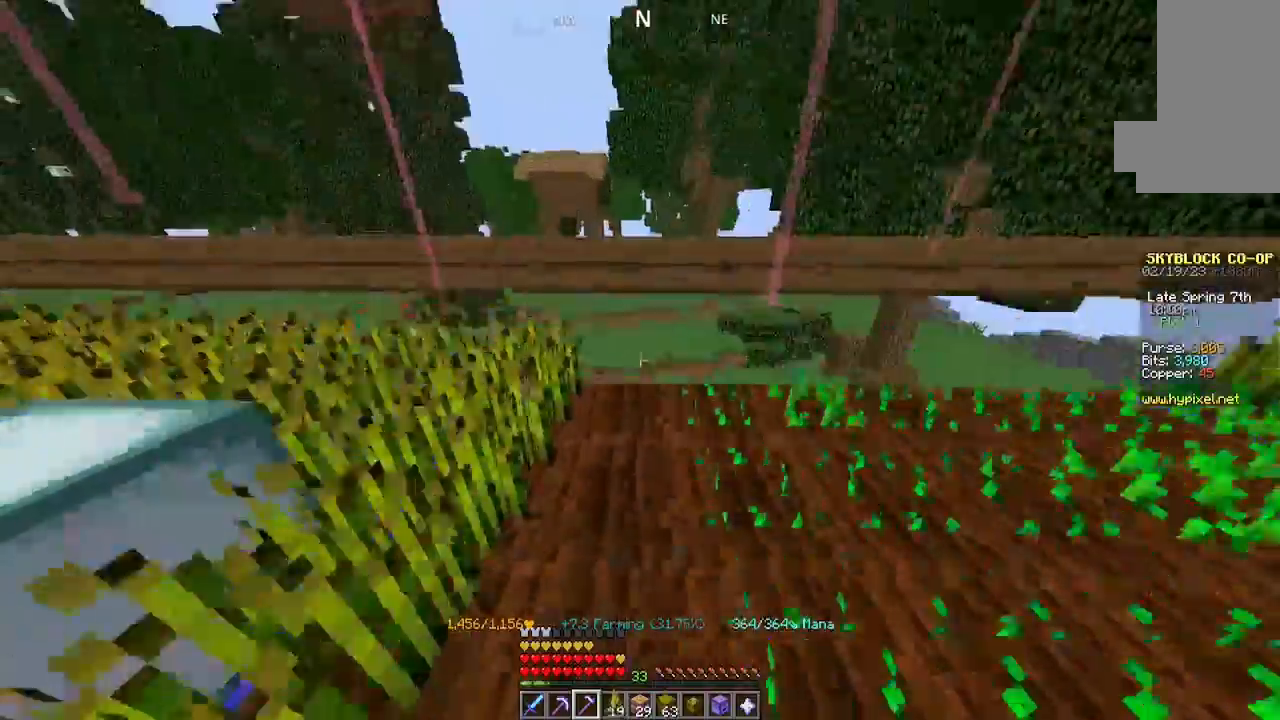
{"keys": [], "mouse": ["left"], "events": [[134, "w", "up"], [200, "mouse_left", "up"], [400, "mouse_left", "down"]]}
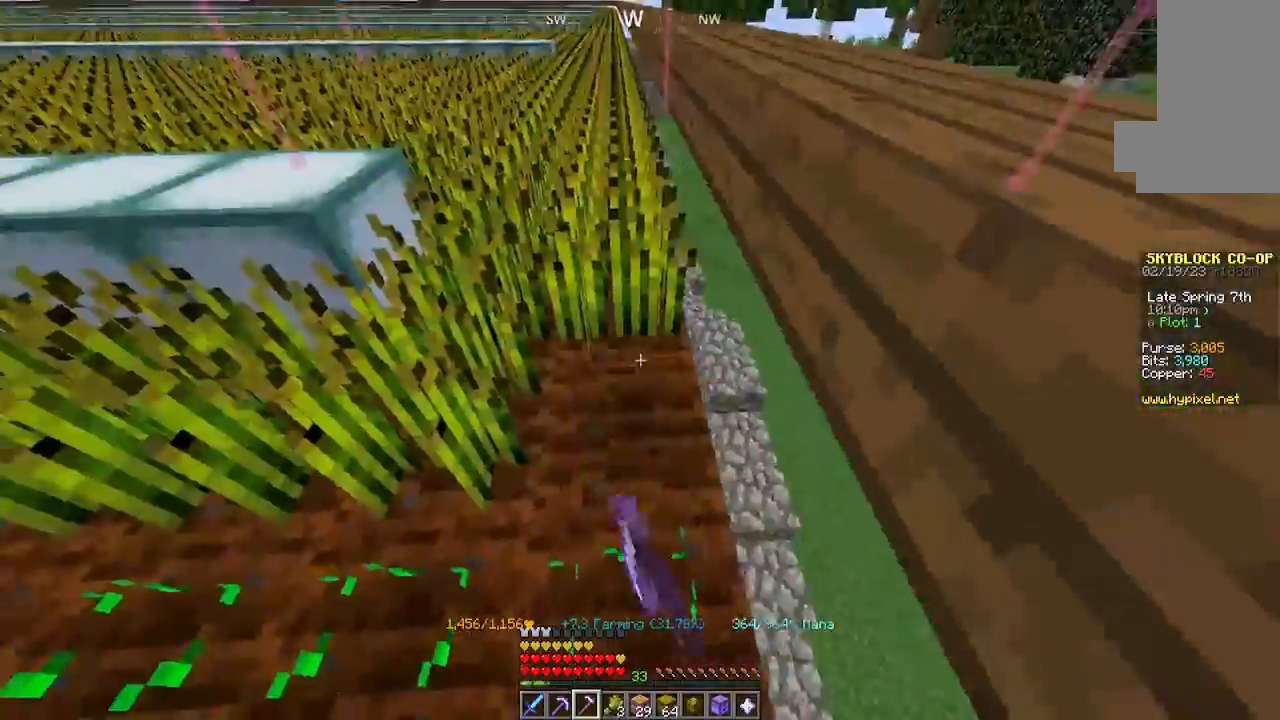
{"keys": [], "mouse": [], "events": [[67, "mouse_left", "up"], [267, "w", "down"], [300, "mouse_left", "down"], [434, "w", "up"], [467, "mouse_left", "up"]]}
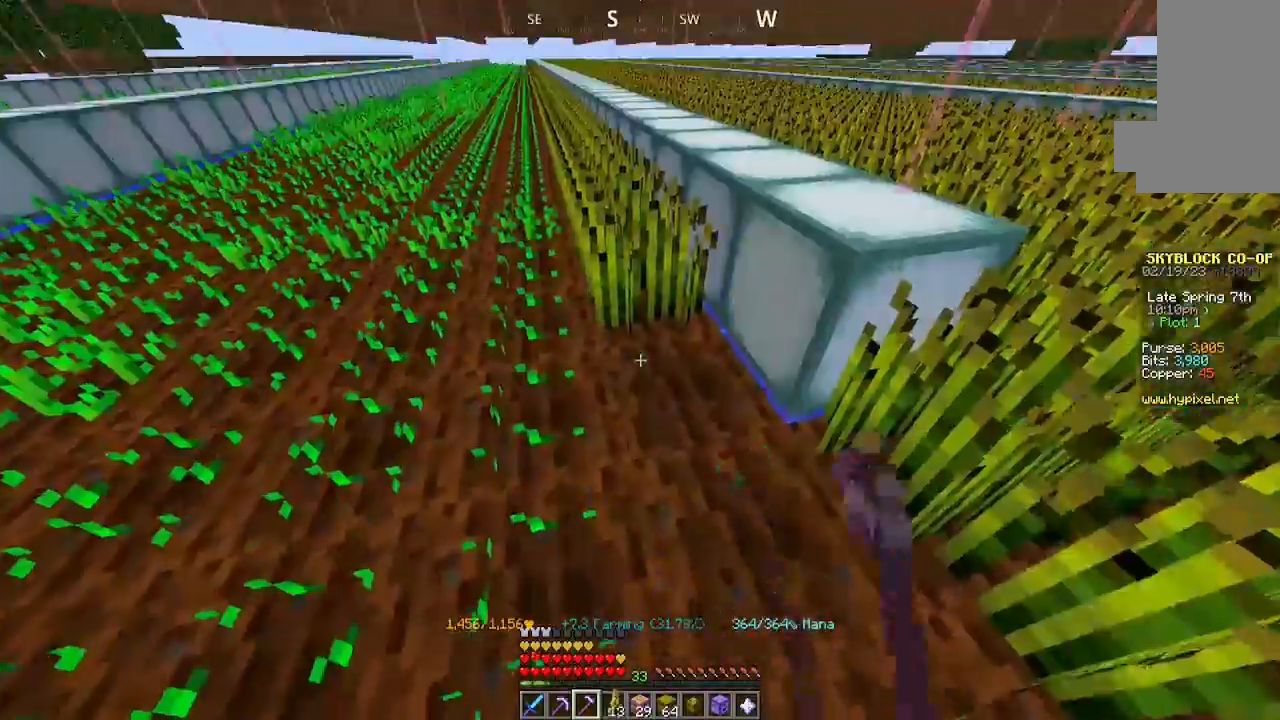
{"keys": ["w"], "mouse": ["left"], "events": [[300, "mouse_left", "down"], [300, "w", "down"]]}
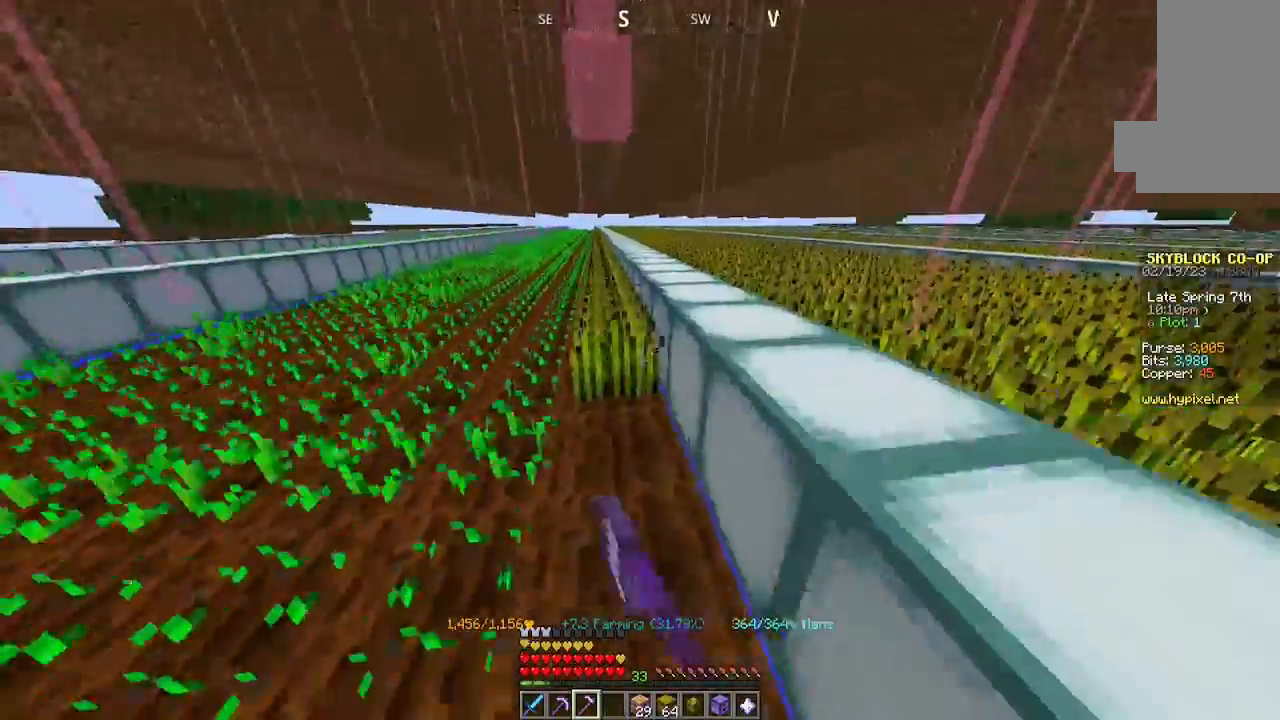
{"keys": ["w"], "mouse": ["left"], "events": []}
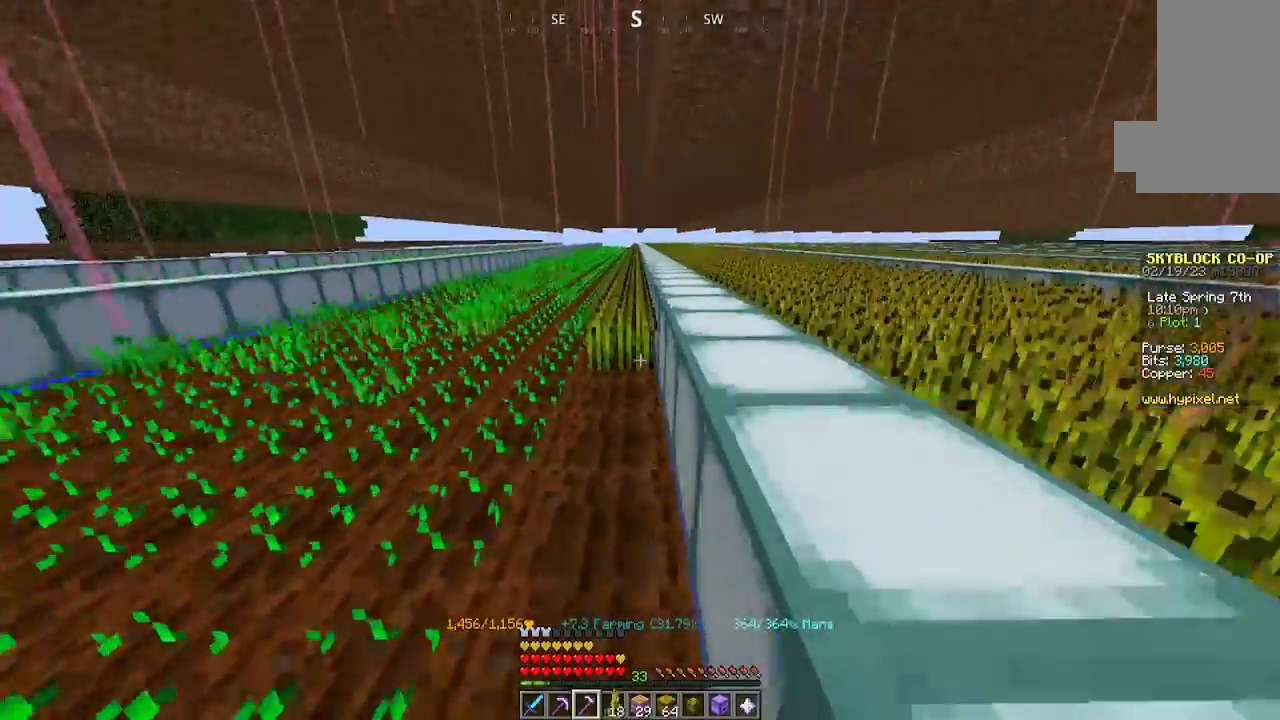
{"keys": ["w"], "mouse": ["left"], "events": []}
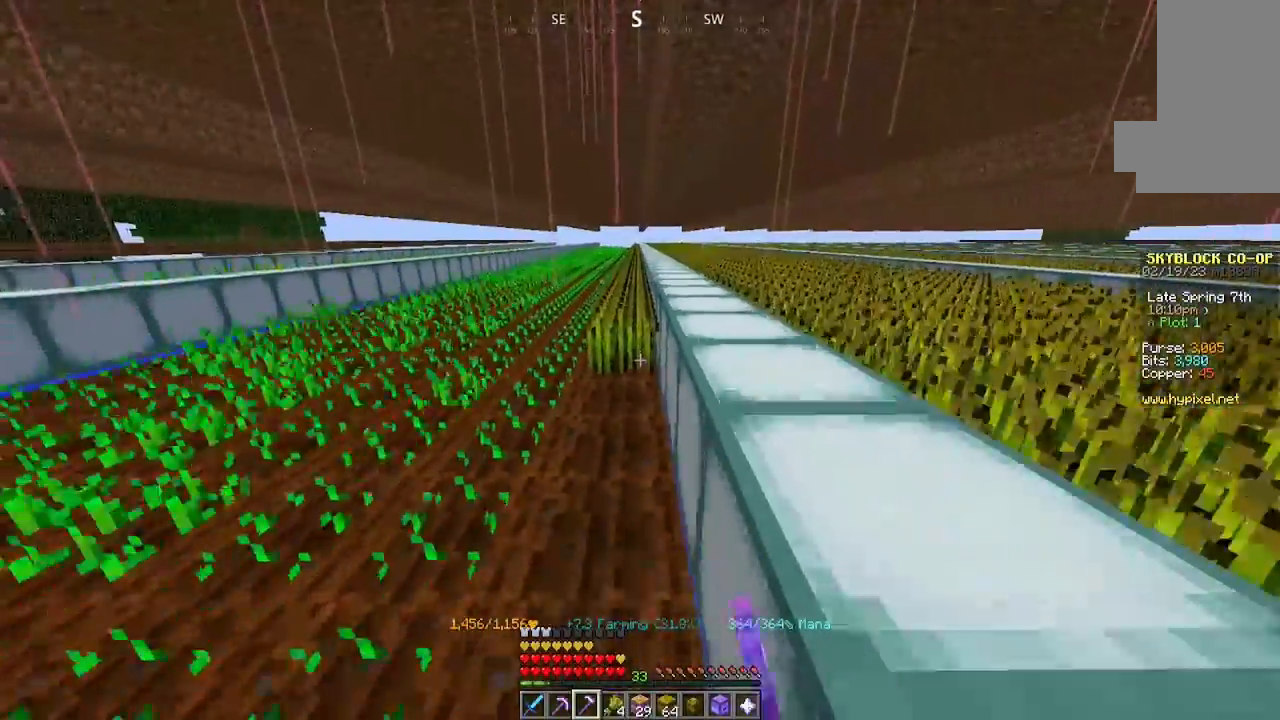
{"keys": ["w"], "mouse": ["left"], "events": []}